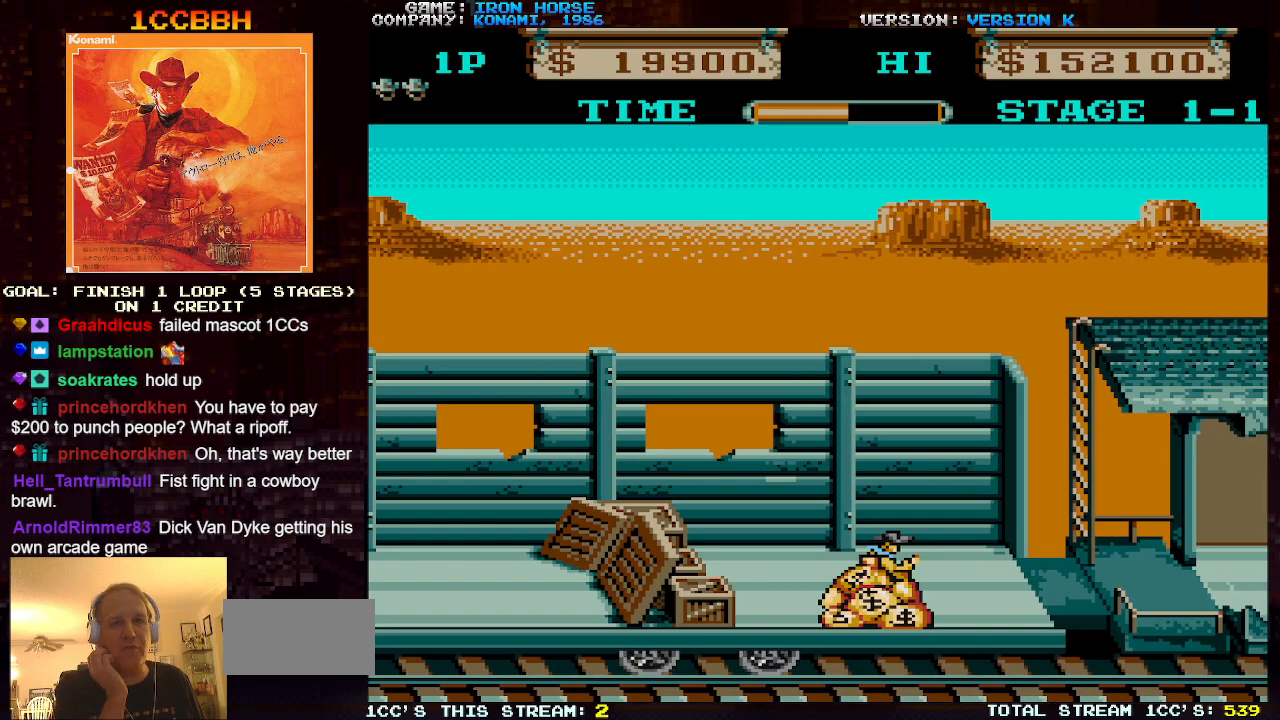
Gameplay with a controller (arcade stick); each line is a JSON object with the inputs held at the frame after it. "events" lists button and stick changes between this image and that frame as [ms after this image, input, new state], when the widget could be followed in between. Not read: L3 R3.
{"buttons": [], "left_stick": "right", "events": []}
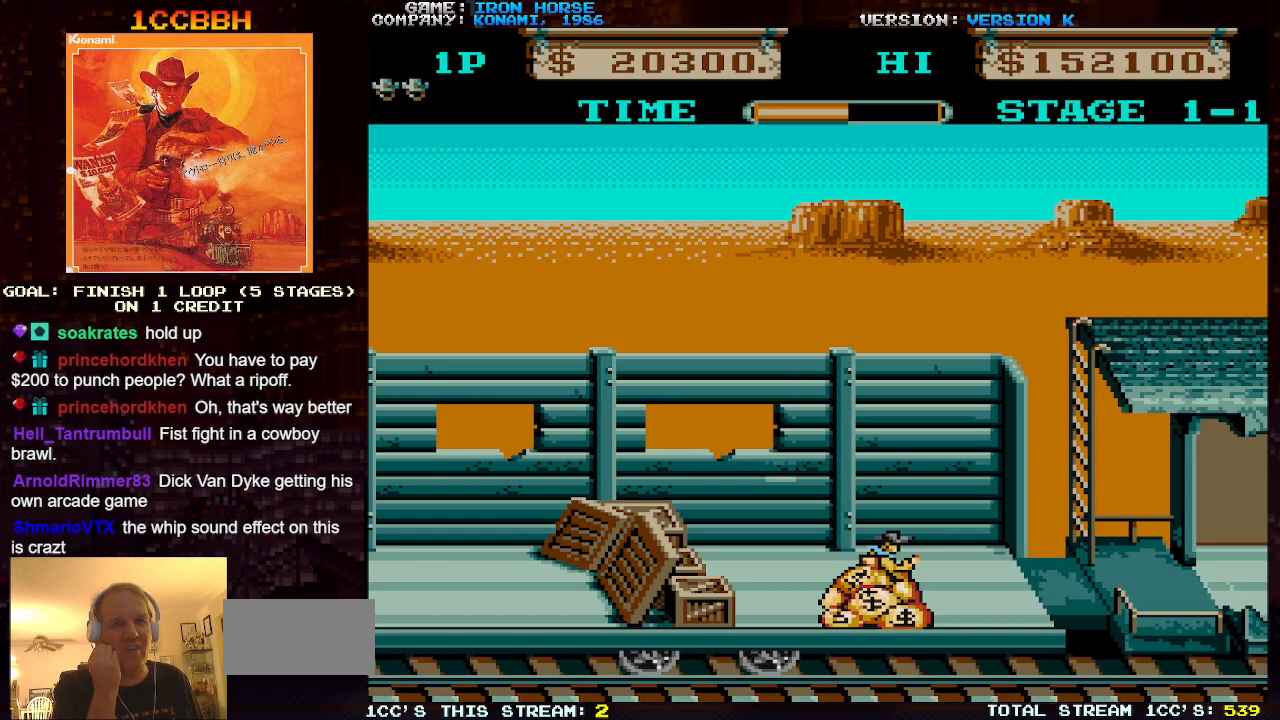
{"buttons": [], "left_stick": "right", "events": []}
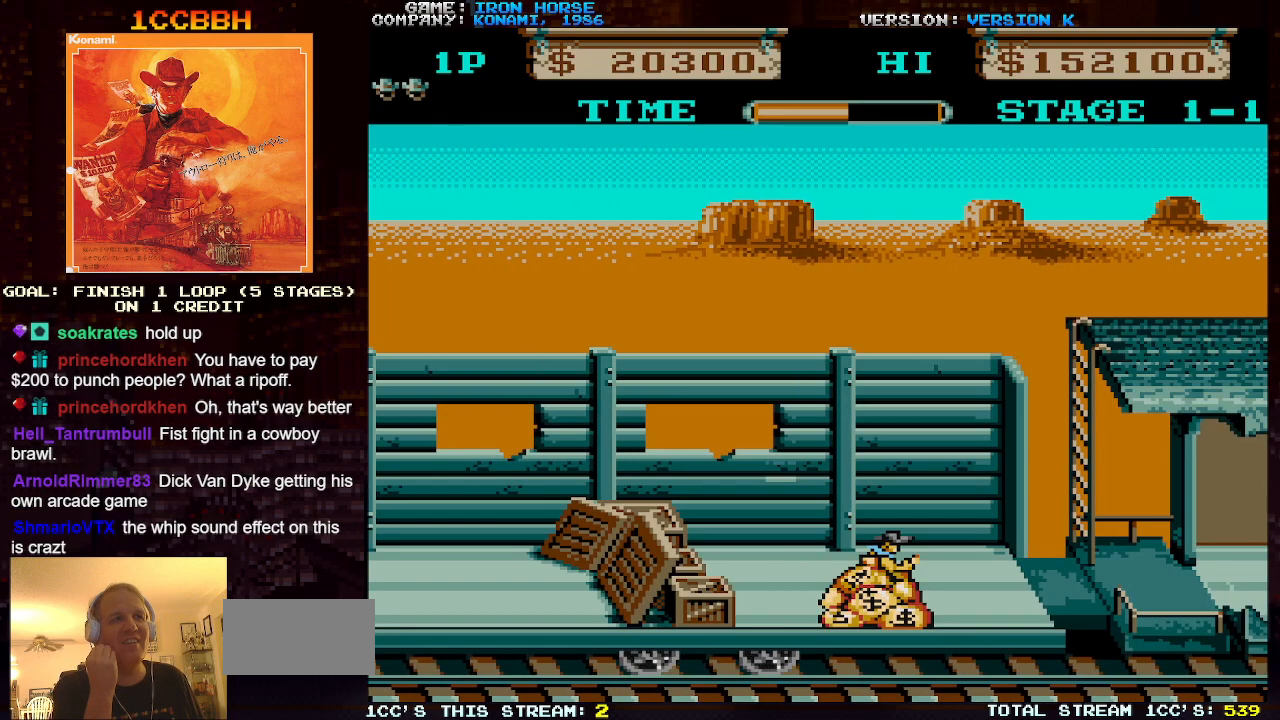
{"buttons": [], "left_stick": "right", "events": []}
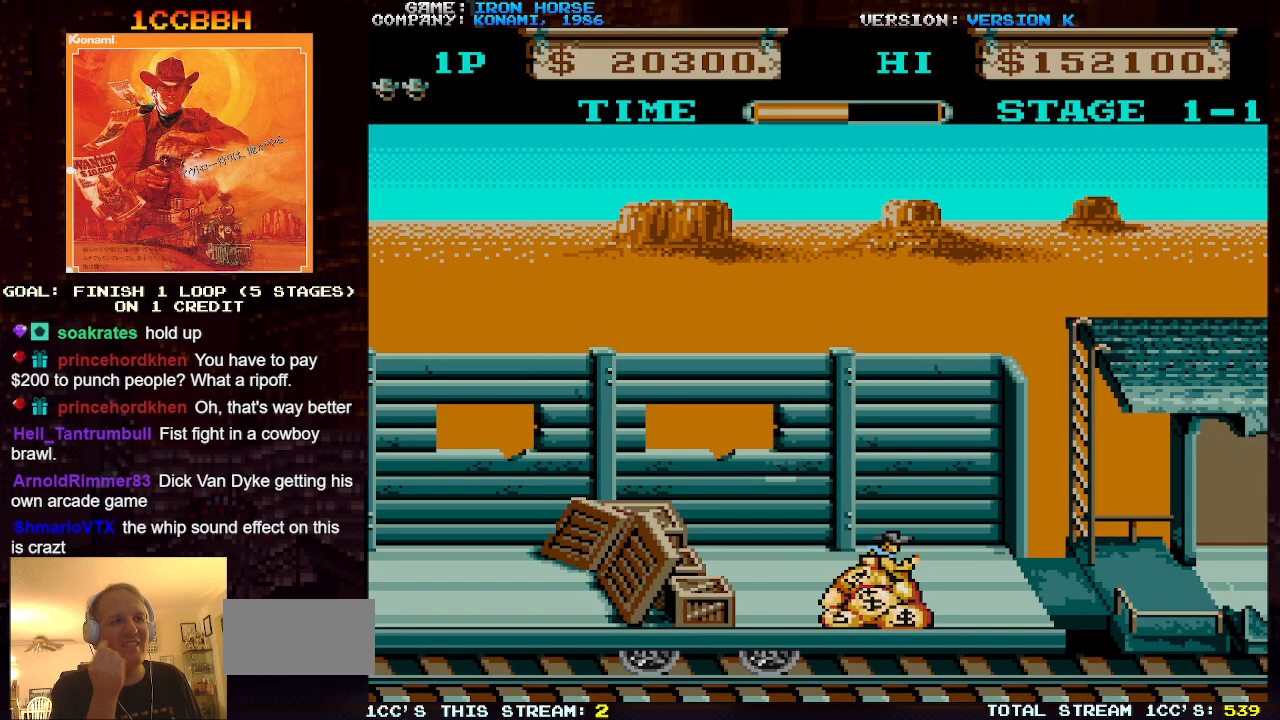
{"buttons": [], "left_stick": "right", "events": []}
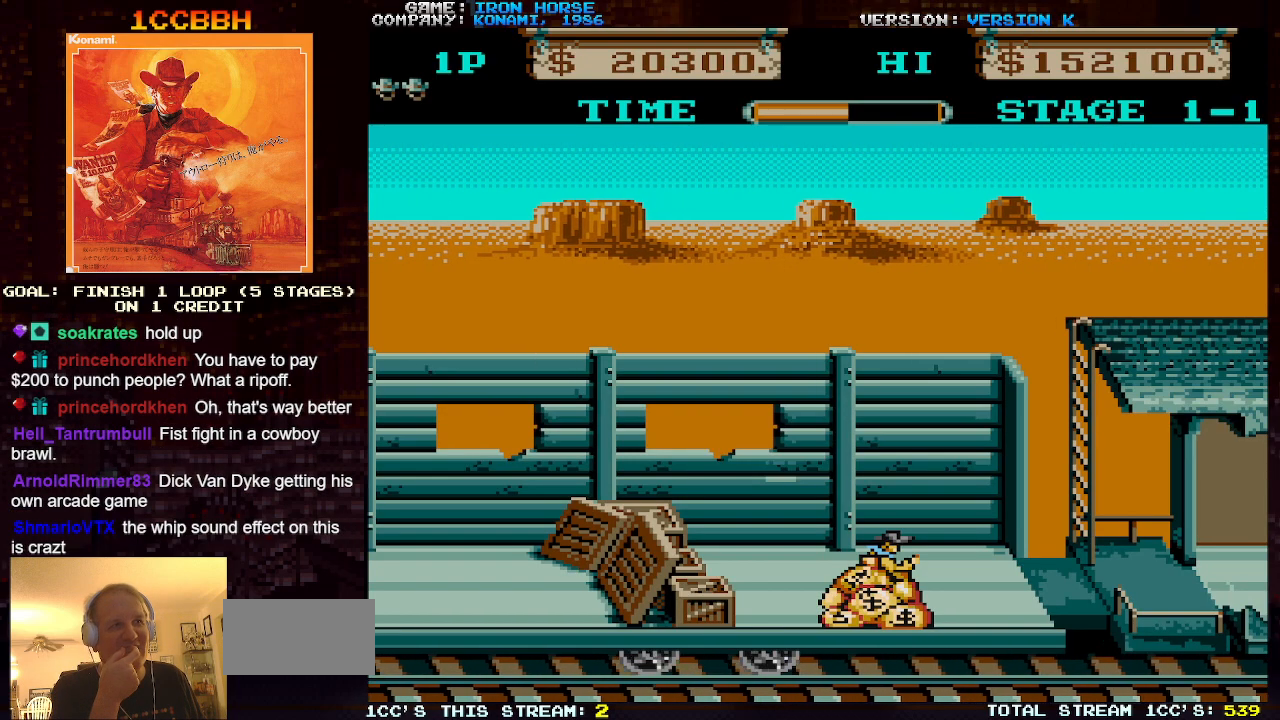
{"buttons": [], "left_stick": "right", "events": []}
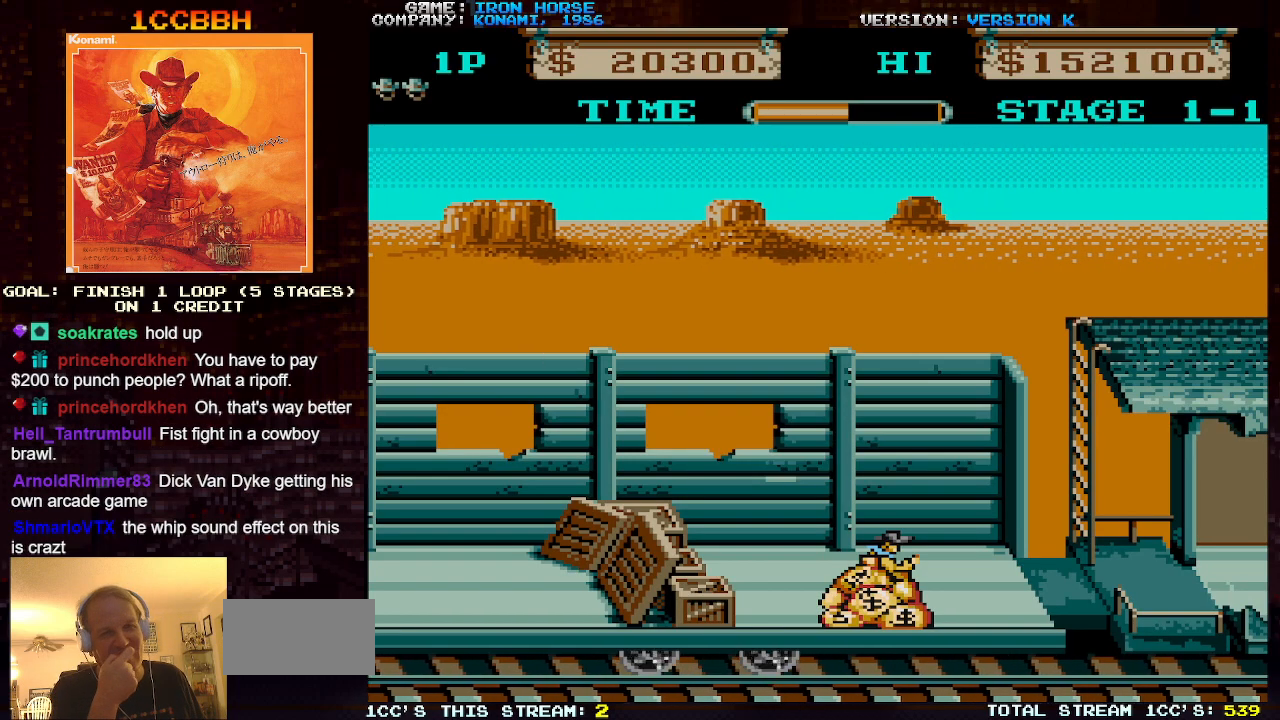
{"buttons": [], "left_stick": "right", "events": []}
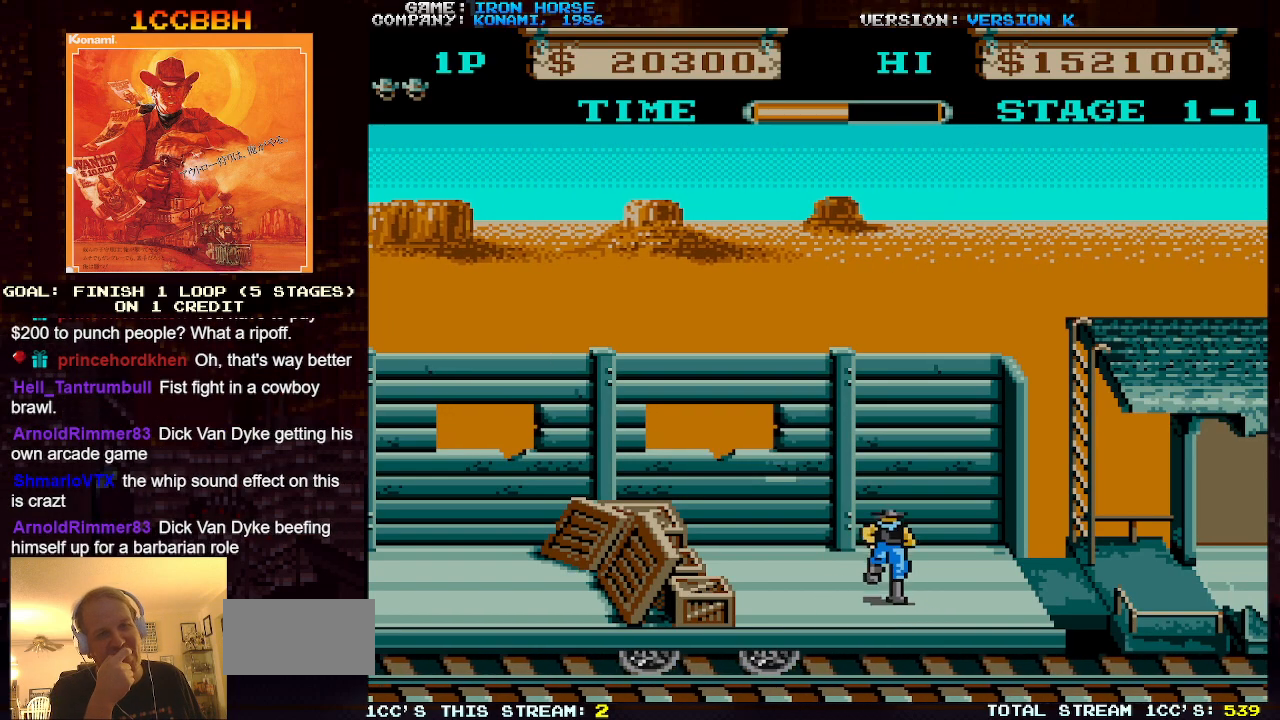
{"buttons": [], "left_stick": "right", "events": []}
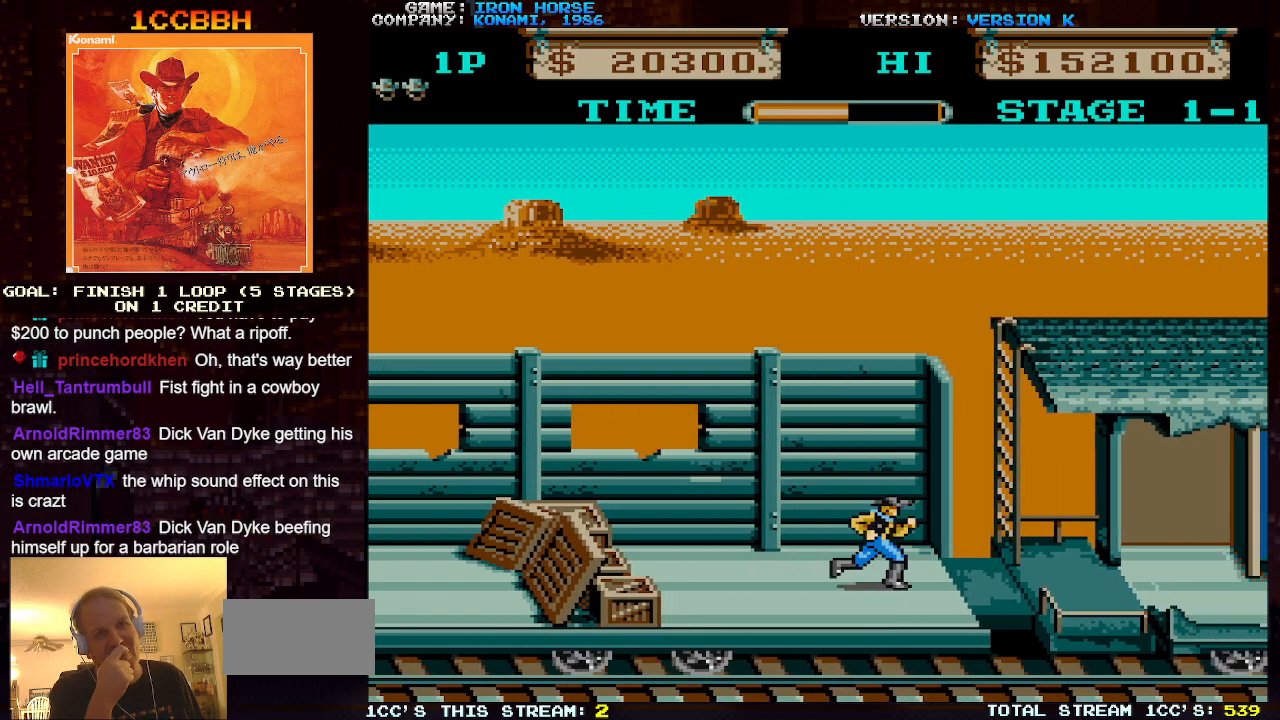
{"buttons": [], "left_stick": "right", "events": []}
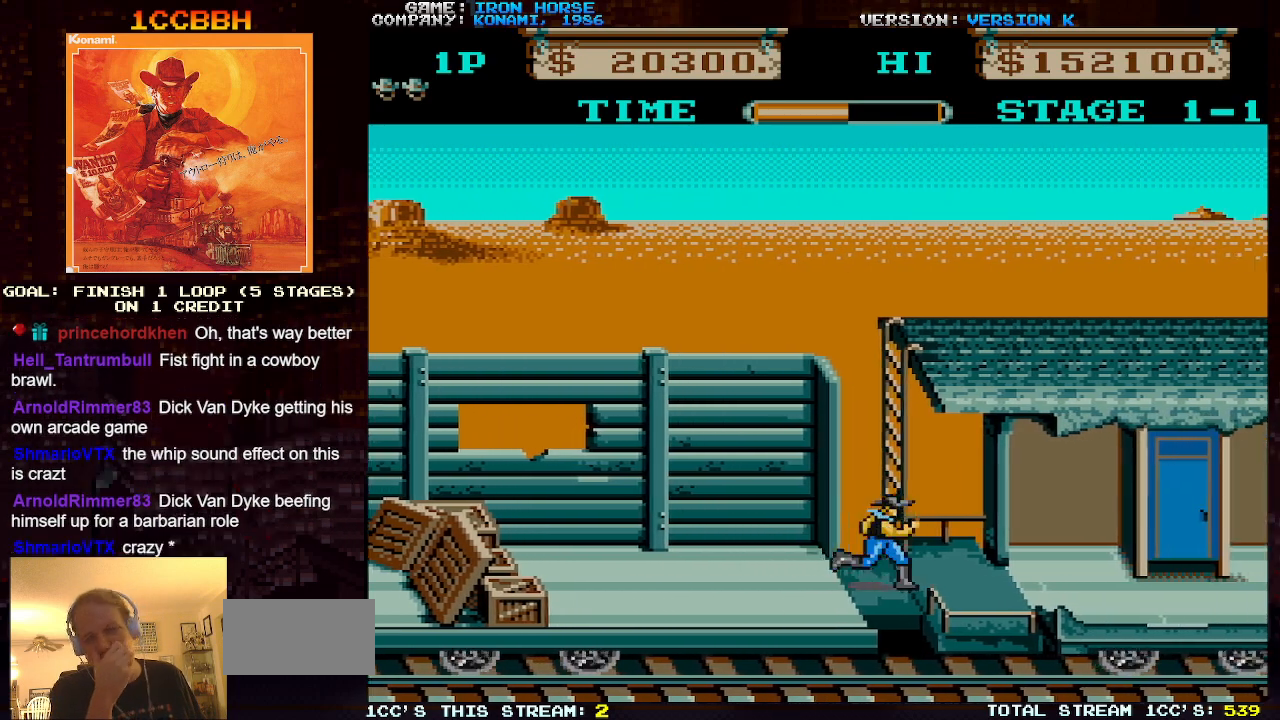
{"buttons": [], "left_stick": "right", "events": []}
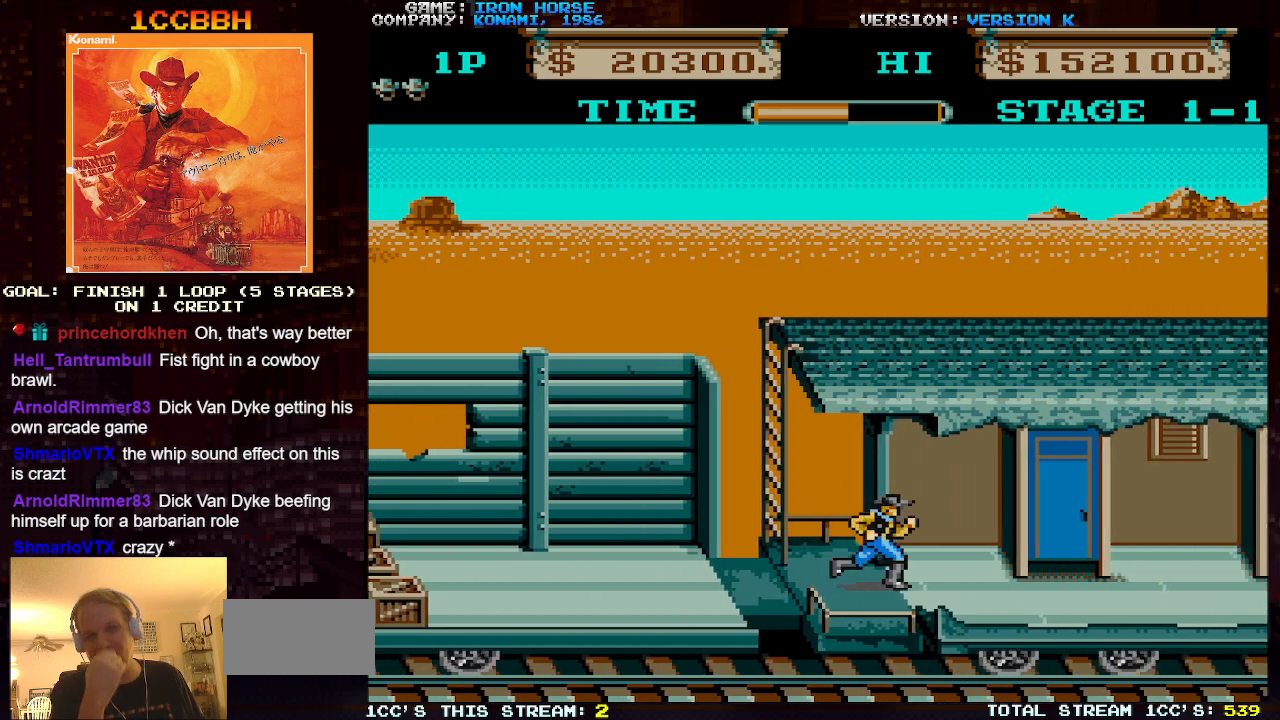
{"buttons": [], "left_stick": "right", "events": []}
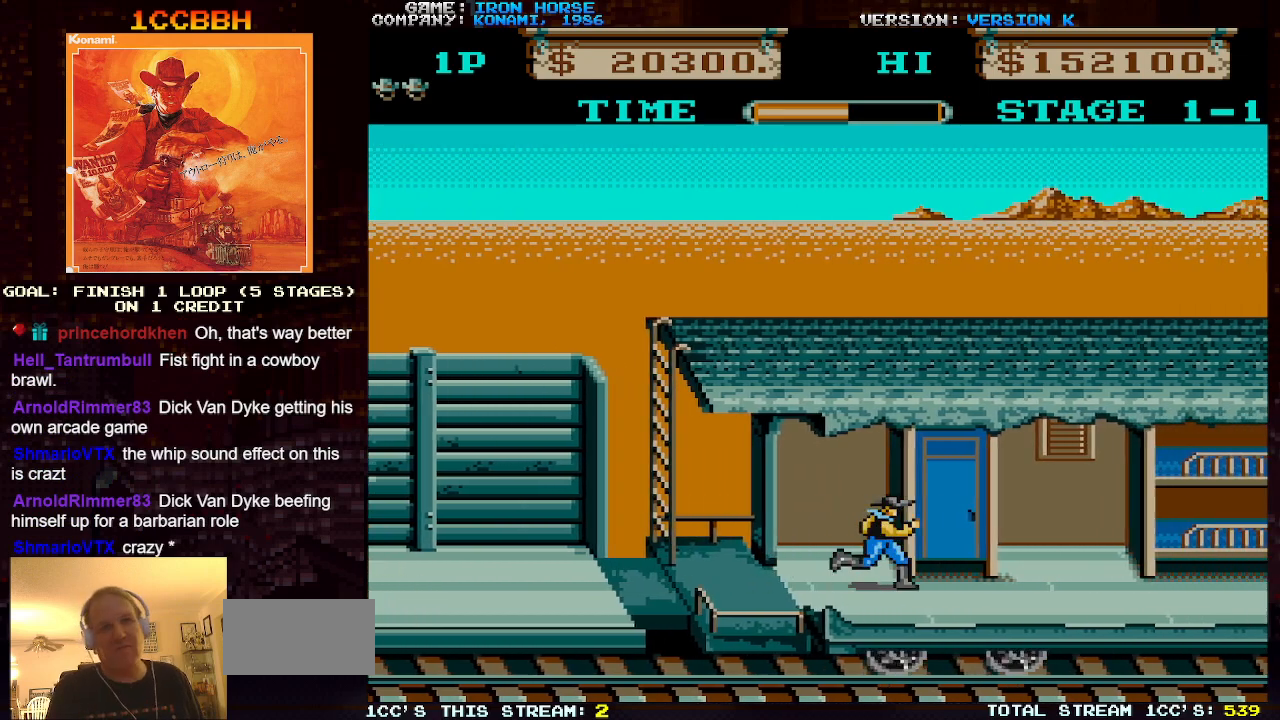
{"buttons": [], "left_stick": "right", "events": []}
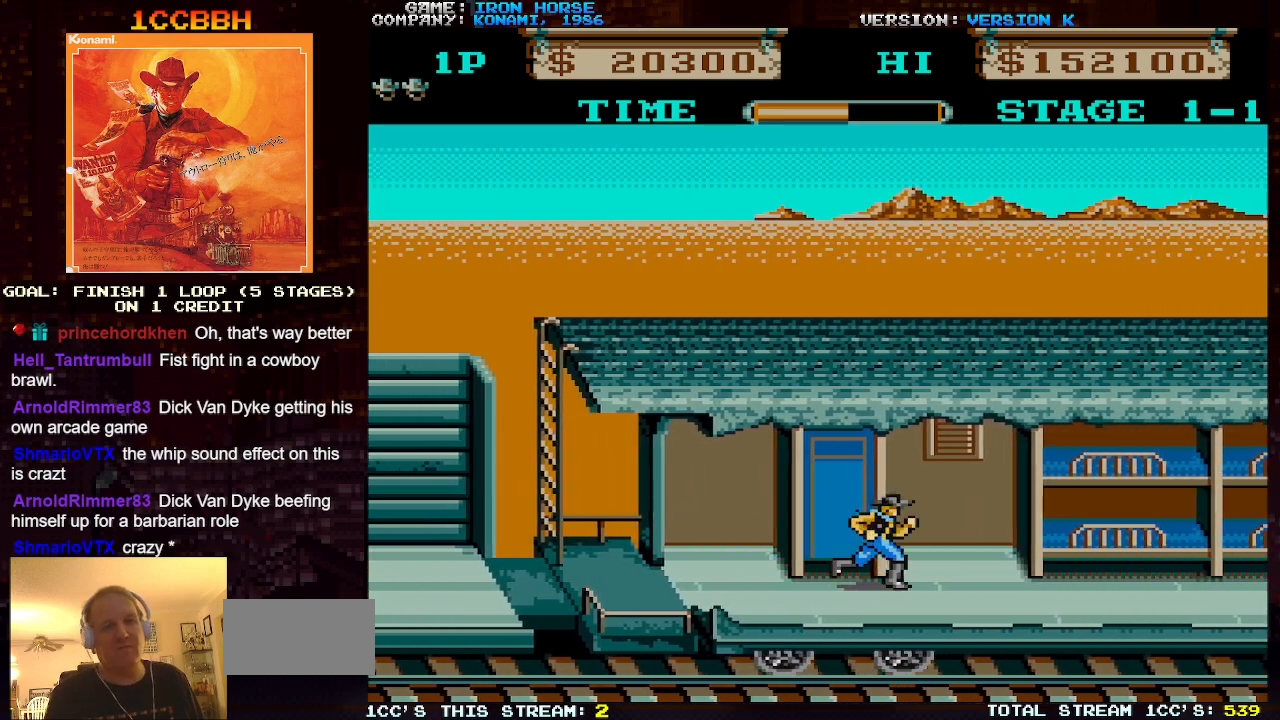
{"buttons": [], "left_stick": "right", "events": []}
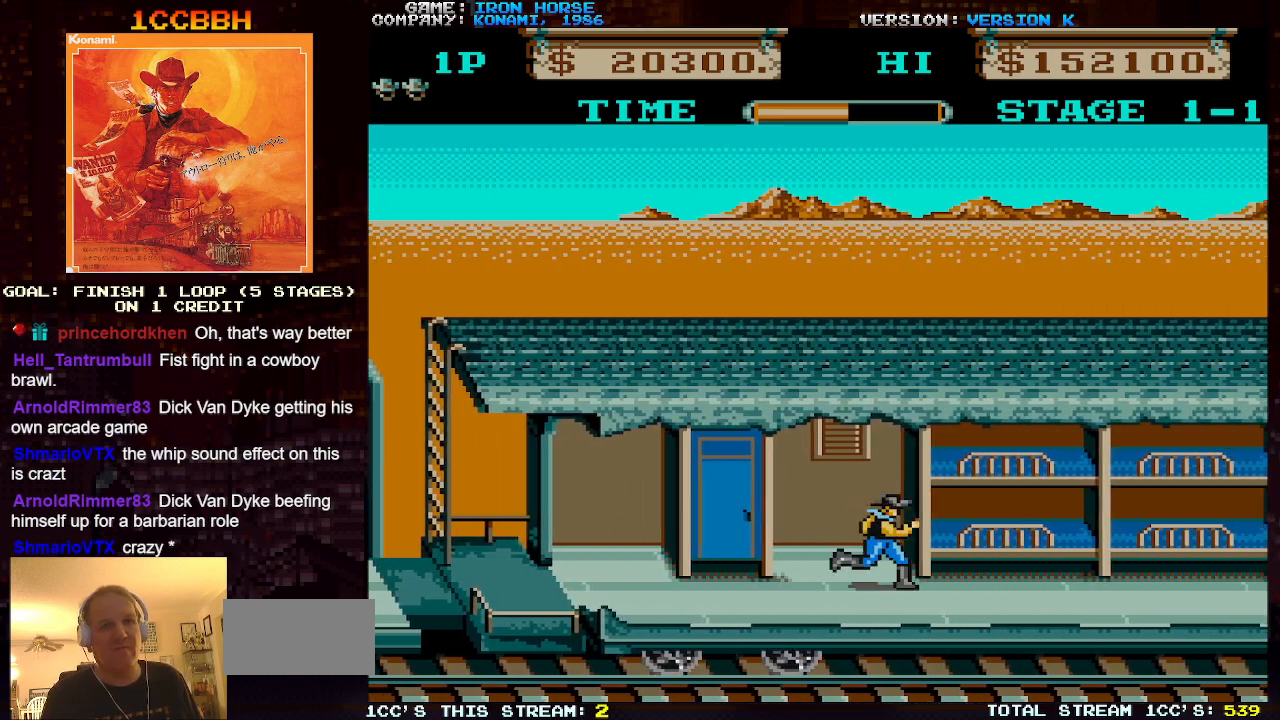
{"buttons": [], "left_stick": "right", "events": []}
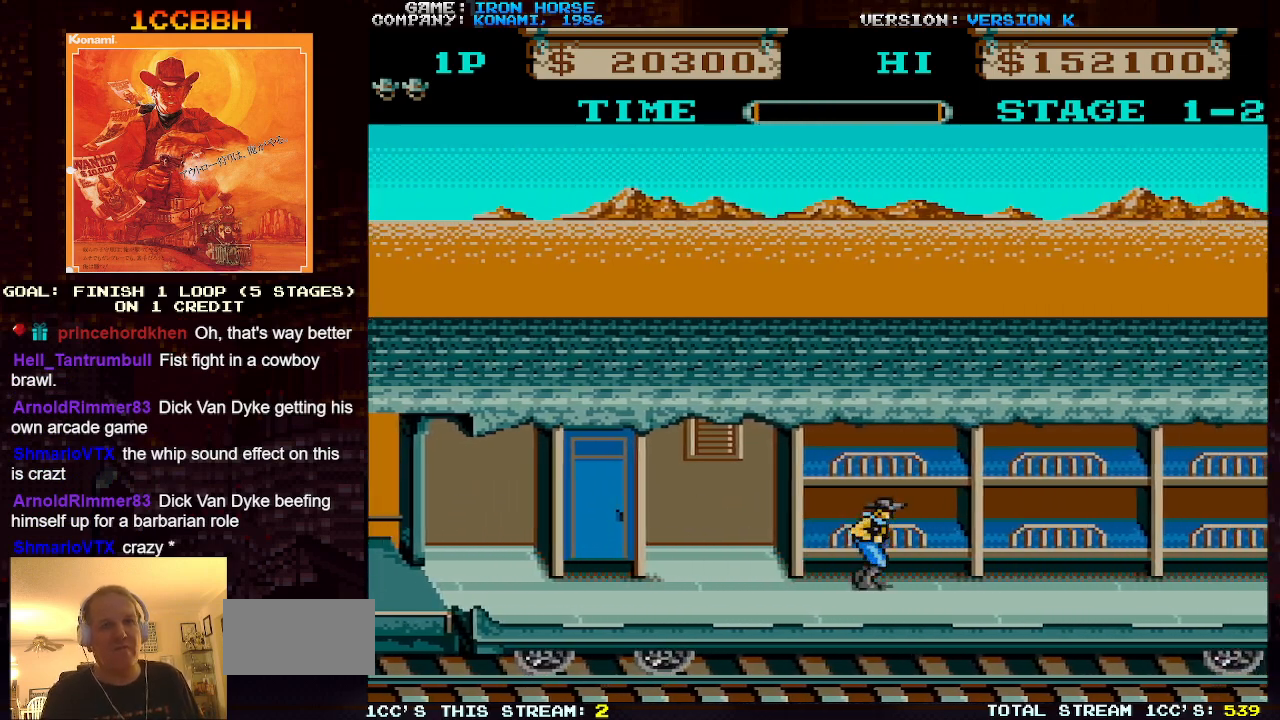
{"buttons": [], "left_stick": "right", "events": []}
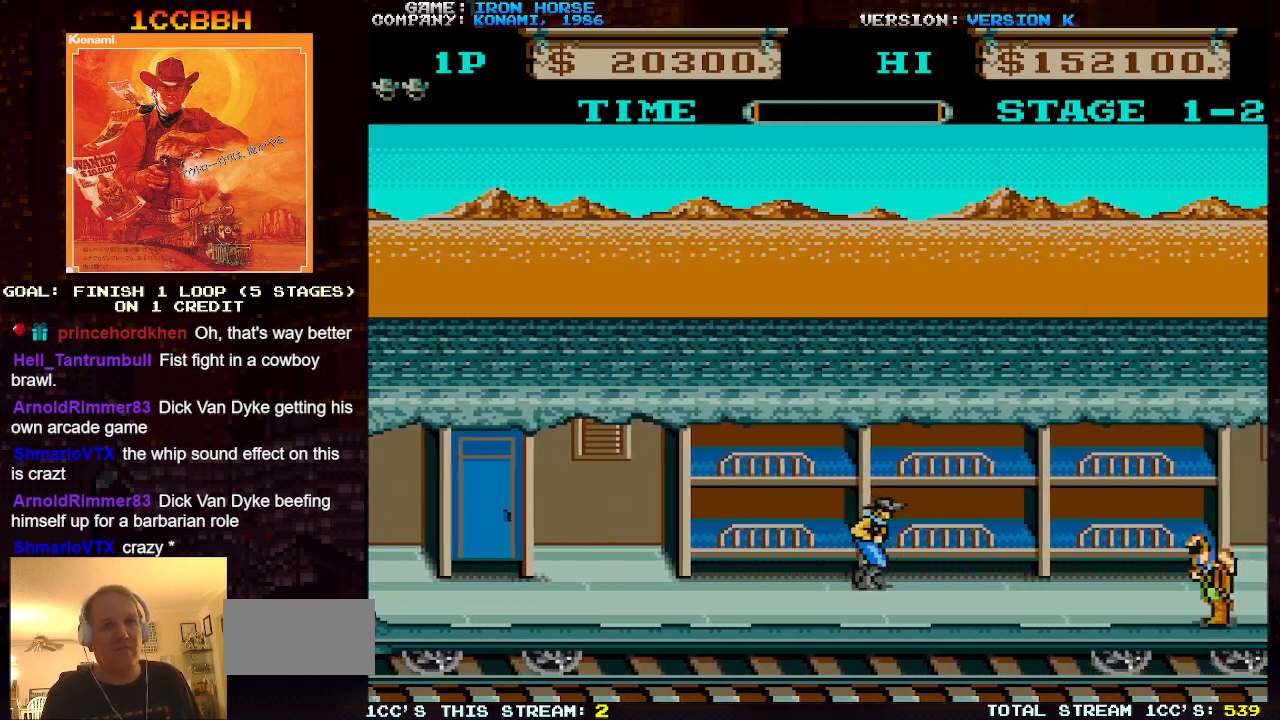
{"buttons": [], "left_stick": "right", "events": []}